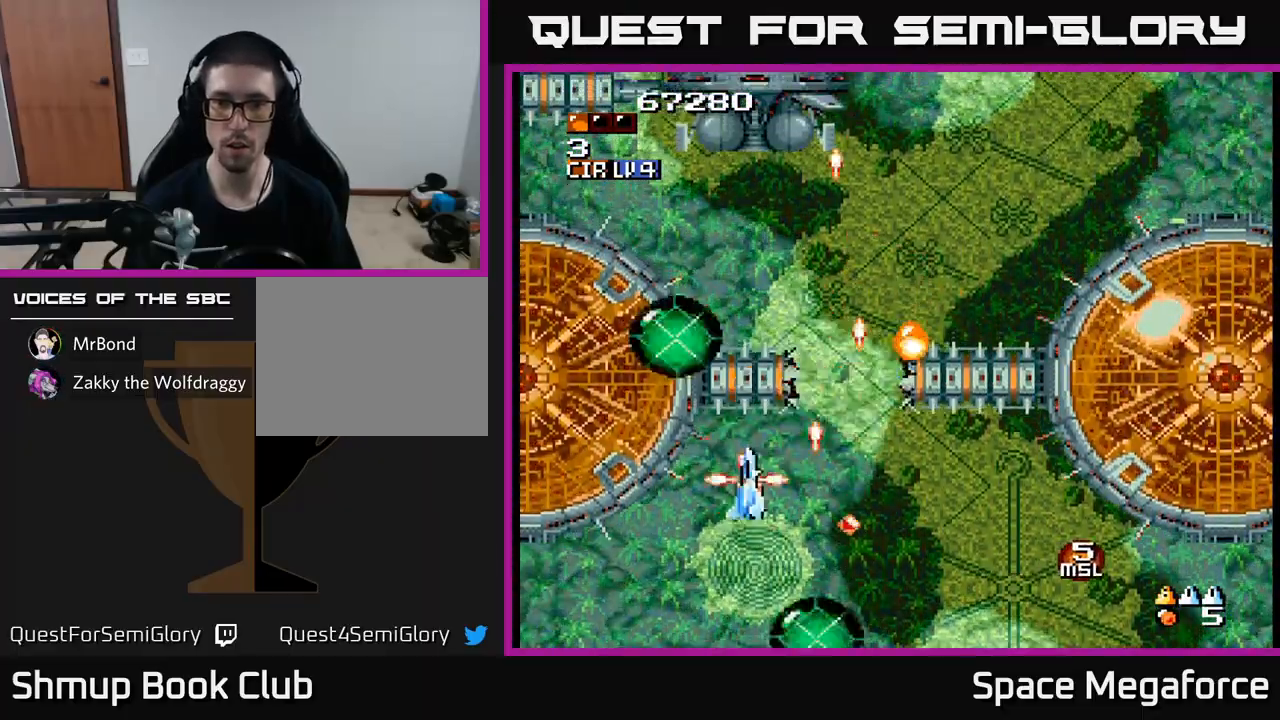
Gameplay with a controller (Xbox layout); each line is a JSON object with the inputs held at the frame after it. "events" lists button and stick changes between this image and that frame as [ms after this image, input, new state], when the widget could be followed in between. Not read: left_stick right_stick.
{"buttons": ["X", "DPAD_UP", "DPAD_RIGHT"], "events": [[83, "DPAD_UP", "up"], [150, "DPAD_RIGHT", "down"], [233, "DPAD_UP", "down"]]}
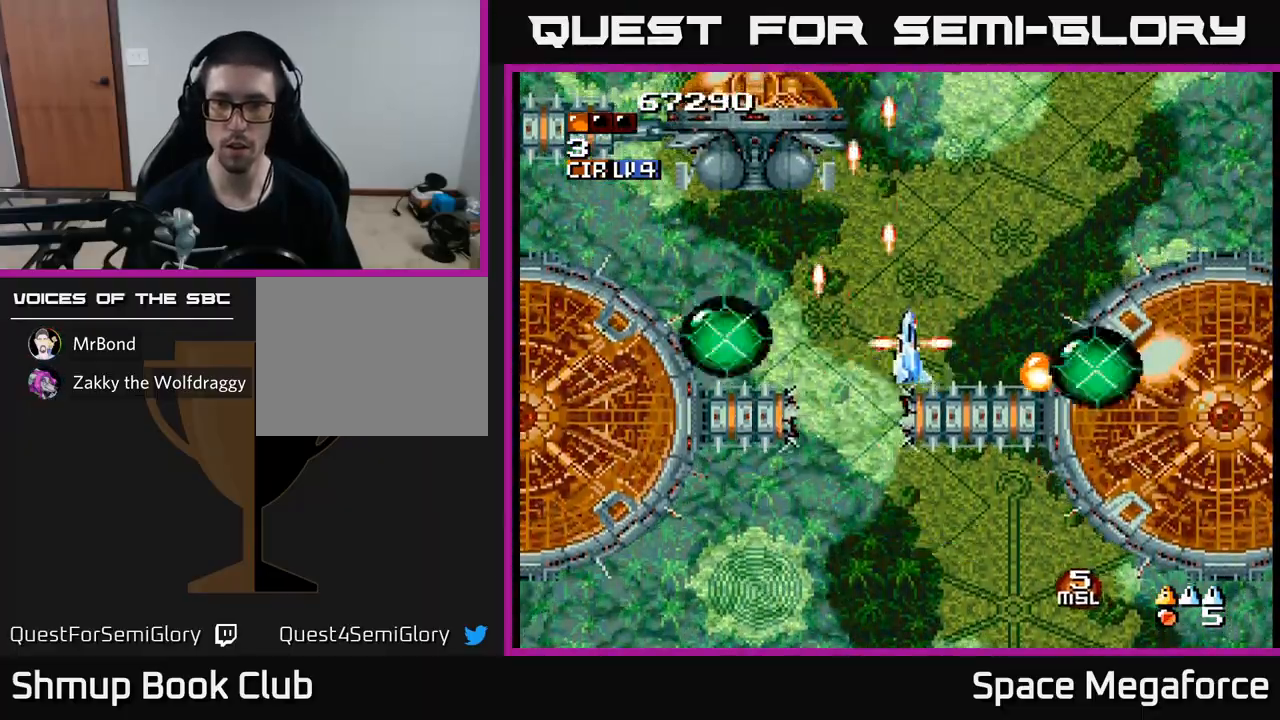
{"buttons": ["X", "DPAD_LEFT"], "events": [[17, "DPAD_UP", "up"], [67, "DPAD_DOWN", "down"], [183, "DPAD_DOWN", "up"], [283, "DPAD_RIGHT", "up"], [317, "DPAD_LEFT", "down"], [350, "DPAD_UP", "down"], [433, "DPAD_UP", "up"]]}
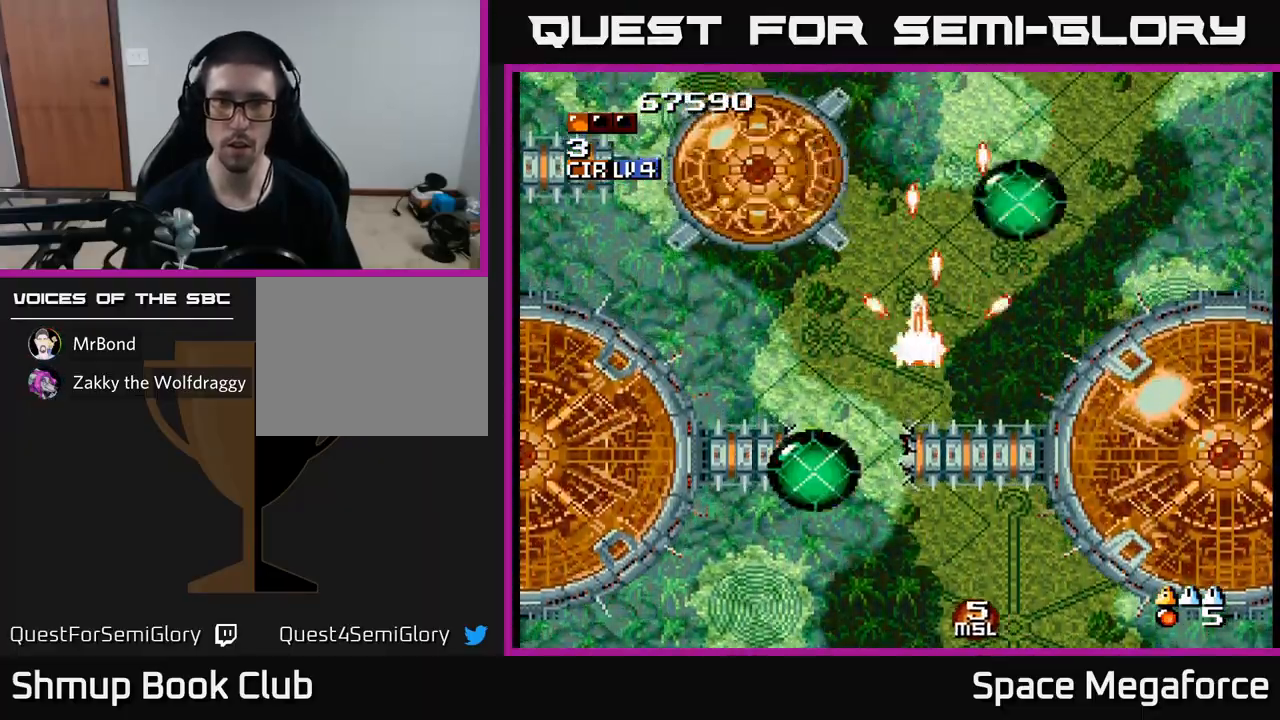
{"buttons": ["X"], "events": [[83, "DPAD_UP", "down"], [167, "DPAD_UP", "up"], [233, "DPAD_DOWN", "down"], [250, "DPAD_LEFT", "up"], [300, "DPAD_RIGHT", "down"], [350, "DPAD_DOWN", "up"], [350, "DPAD_RIGHT", "up"]]}
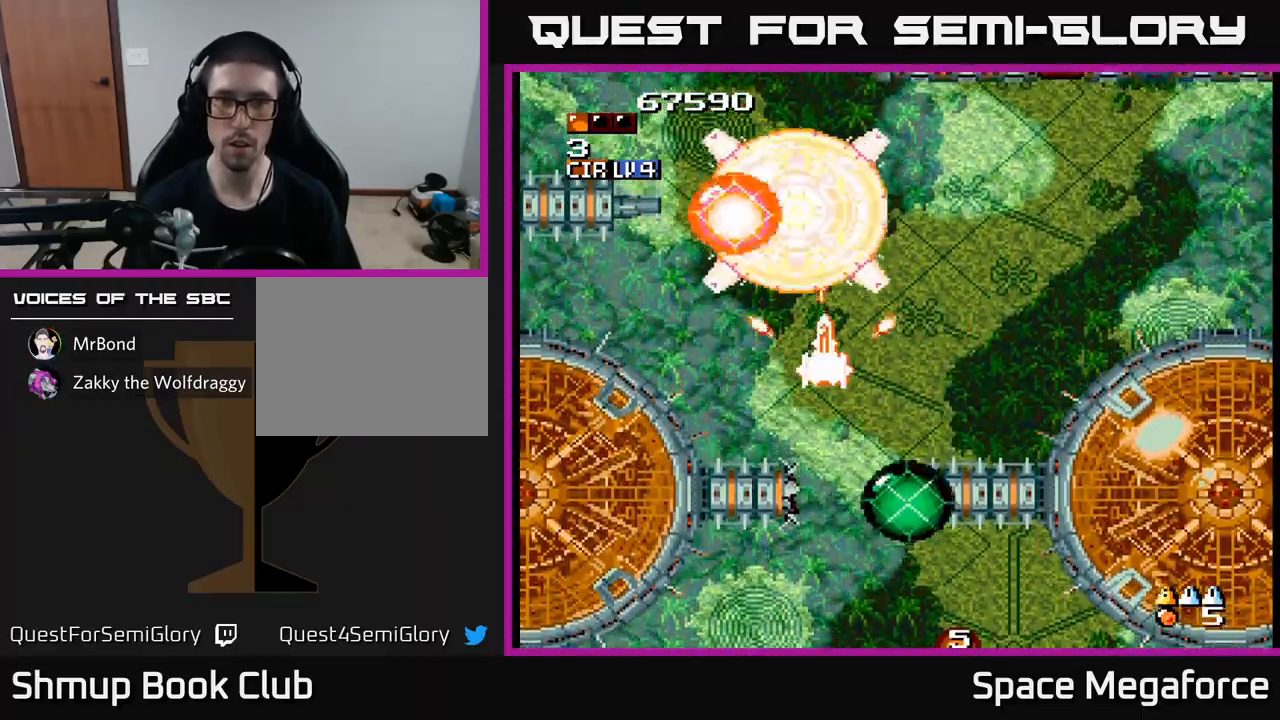
{"buttons": ["X"], "events": [[283, "DPAD_DOWN", "down"], [367, "DPAD_DOWN", "up"]]}
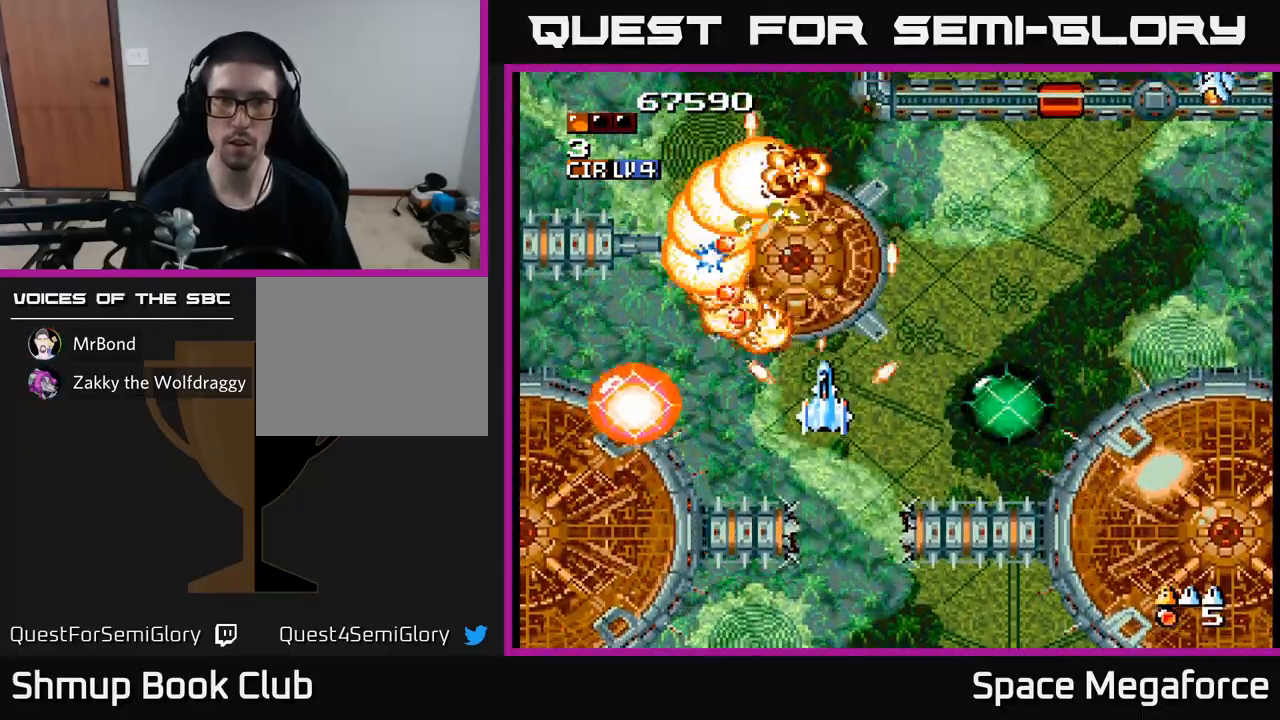
{"buttons": ["X", "DPAD_DOWN"], "events": [[367, "DPAD_DOWN", "down"], [467, "DPAD_DOWN", "up"], [500, "DPAD_DOWN", "down"]]}
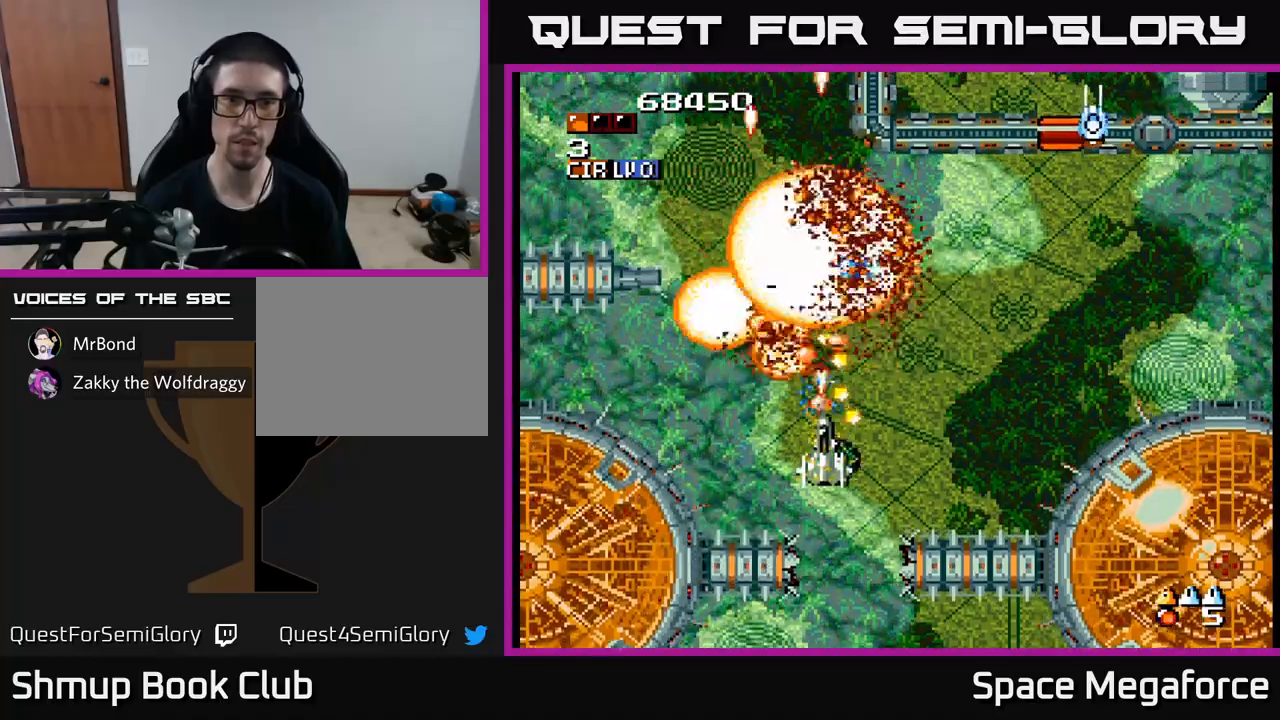
{"buttons": ["X", "DPAD_UP", "DPAD_RIGHT"], "events": [[33, "DPAD_RIGHT", "down"], [200, "DPAD_DOWN", "up"], [283, "DPAD_UP", "down"], [367, "DPAD_UP", "up"], [417, "DPAD_UP", "down"]]}
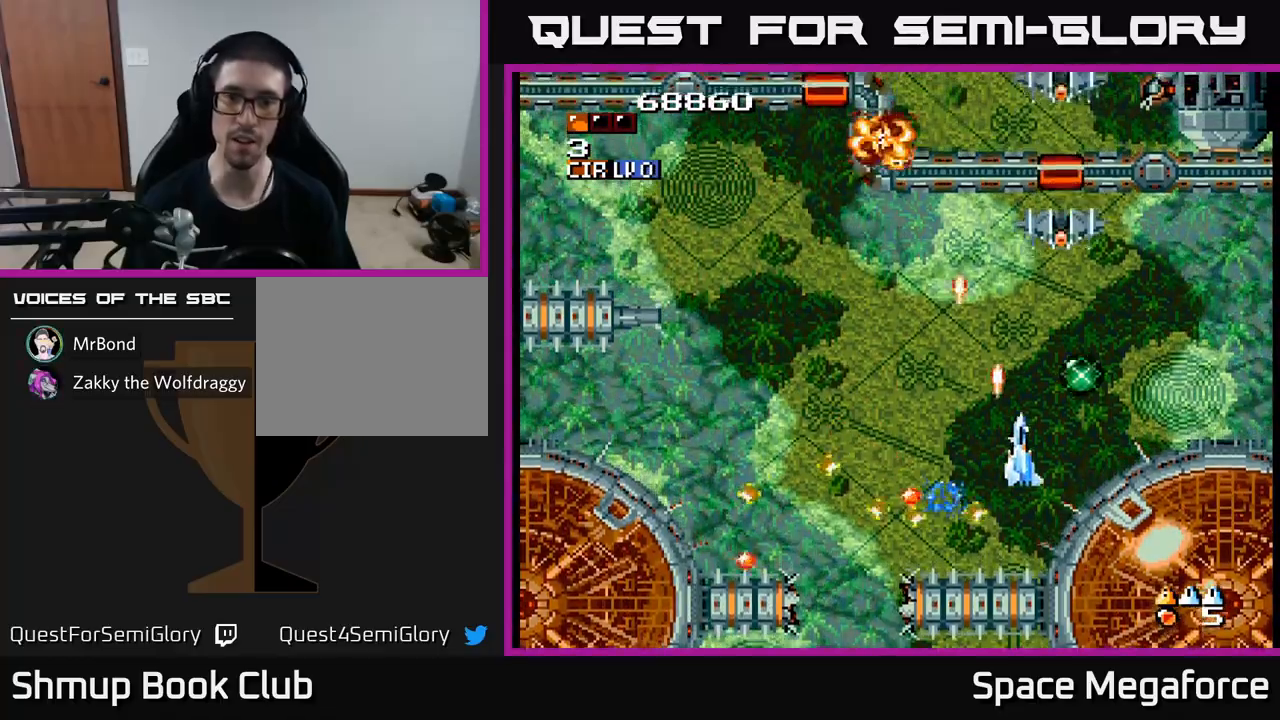
{"buttons": ["X"], "events": [[217, "DPAD_RIGHT", "up"], [283, "DPAD_UP", "up"], [300, "DPAD_DOWN", "down"], [483, "DPAD_DOWN", "up"]]}
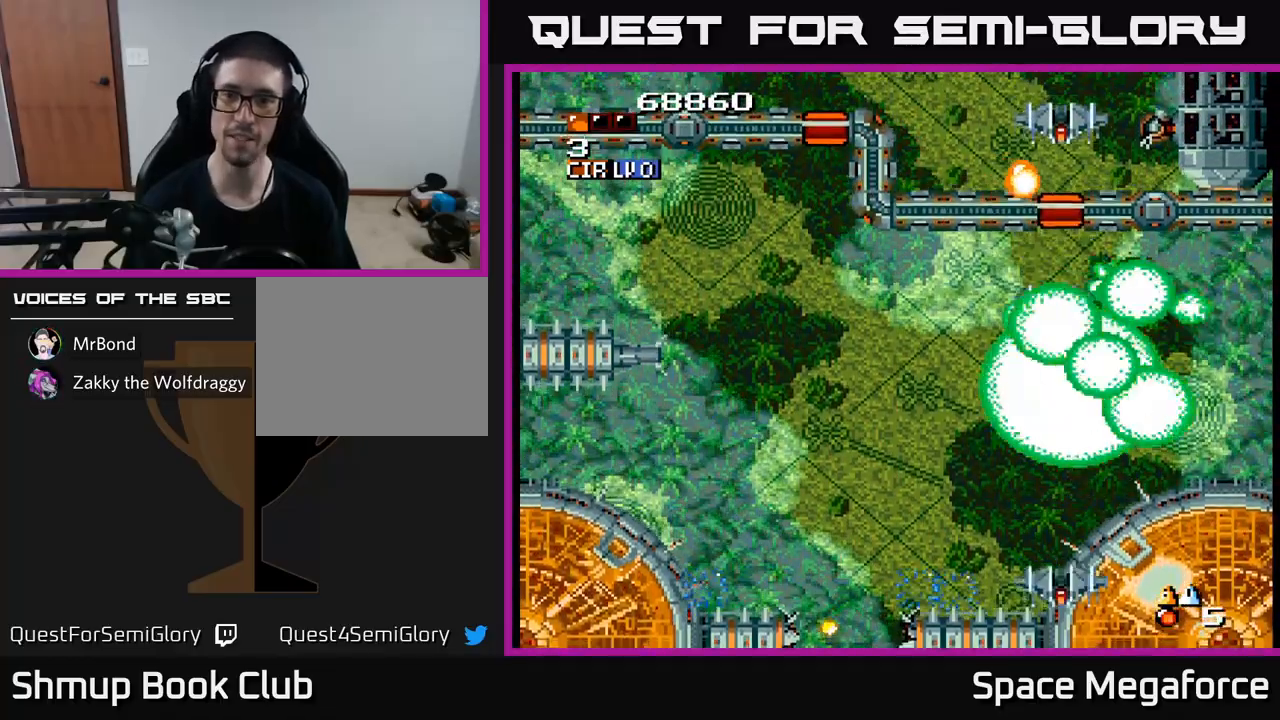
{"buttons": ["X"], "events": [[33, "DPAD_LEFT", "down"], [33, "DPAD_UP", "down"], [67, "DPAD_UP", "up"], [167, "DPAD_LEFT", "up"]]}
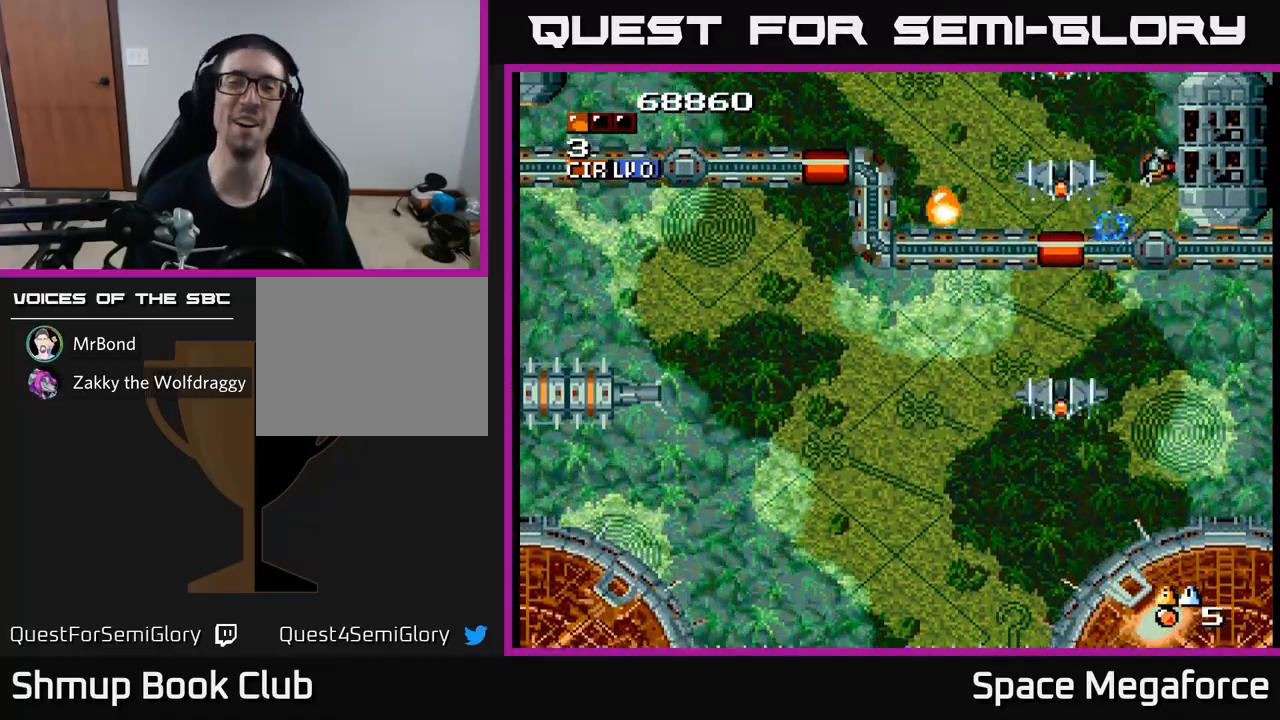
{"buttons": [], "events": [[300, "X", "up"]]}
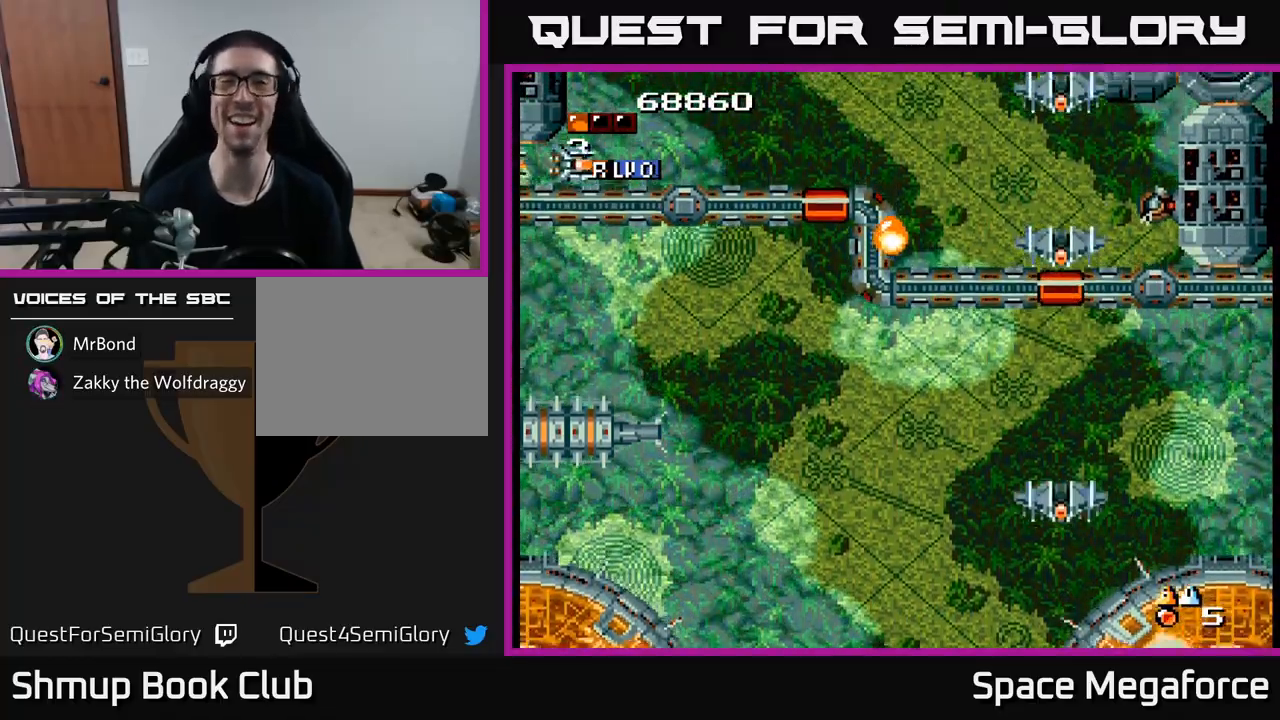
{"buttons": [], "events": []}
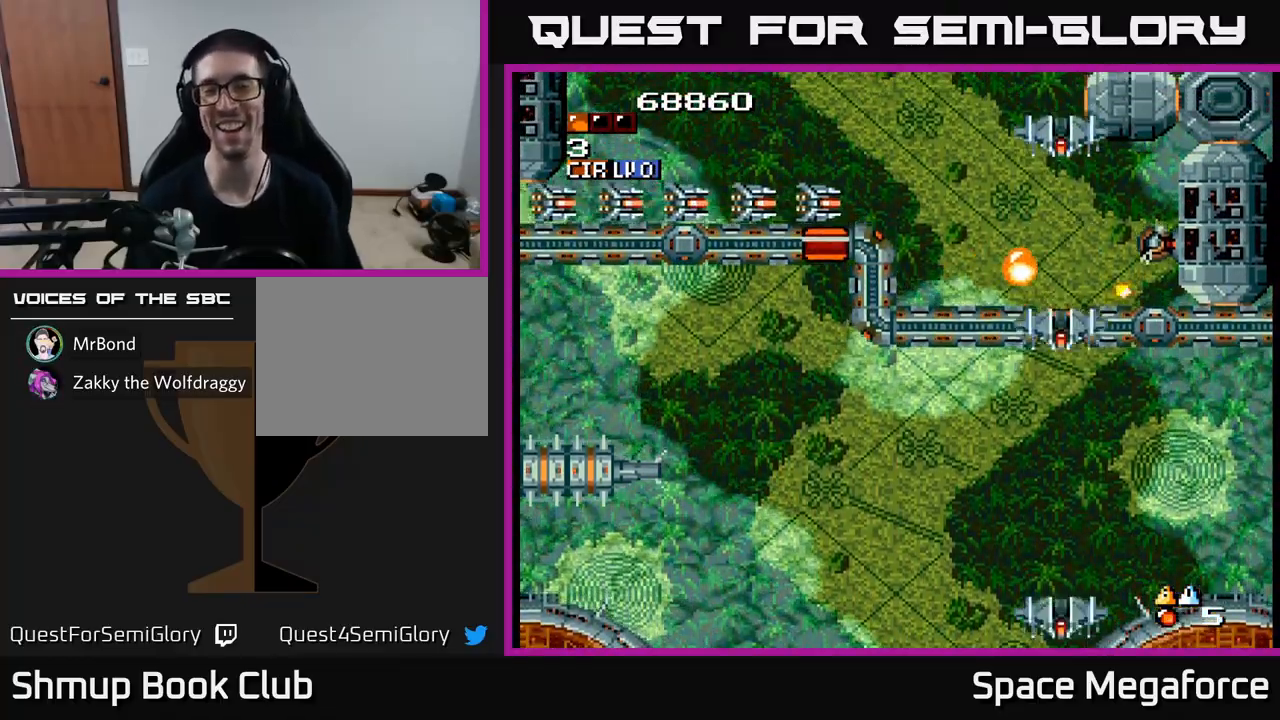
{"buttons": ["X"], "events": [[133, "DPAD_RIGHT", "down"], [183, "X", "down"], [317, "DPAD_RIGHT", "up"]]}
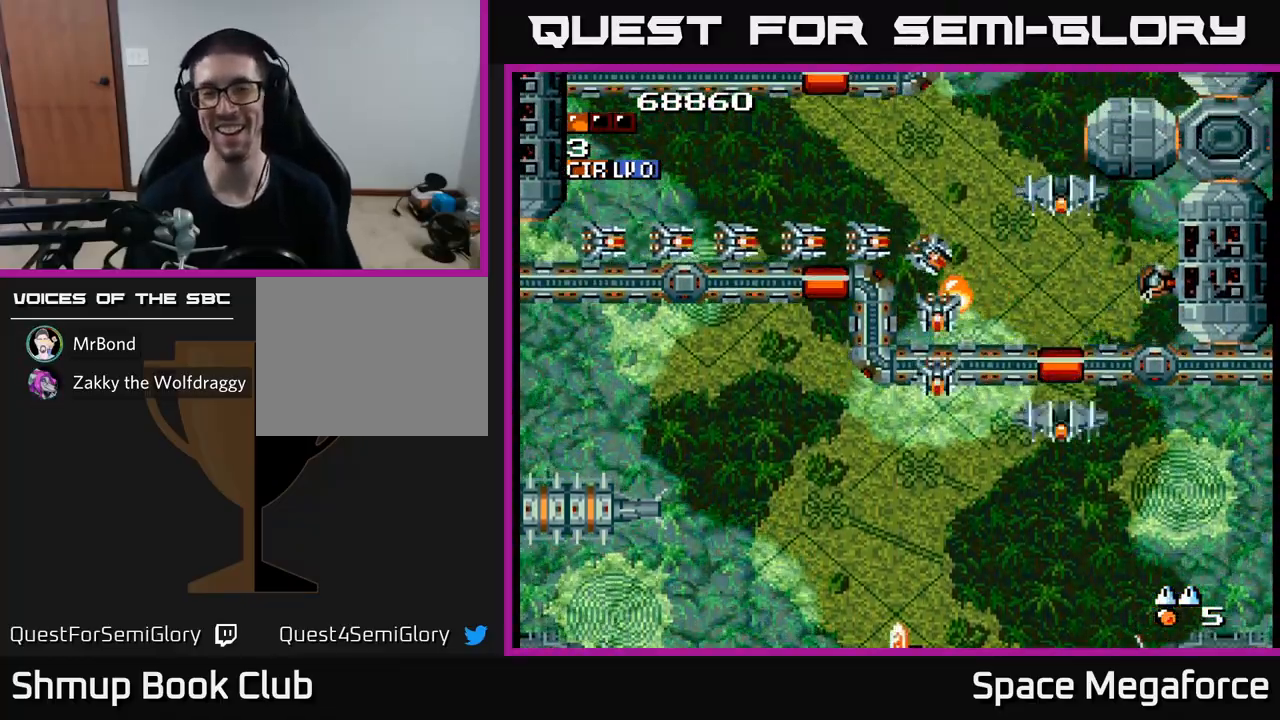
{"buttons": ["X"], "events": []}
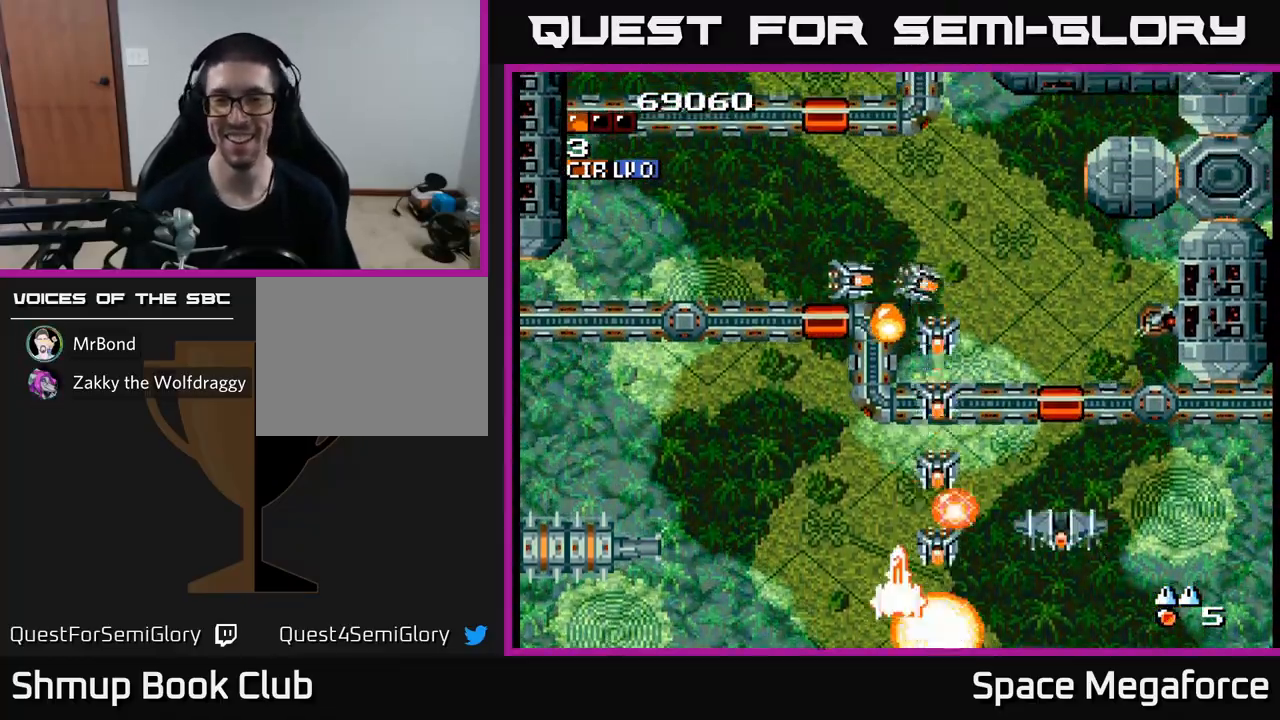
{"buttons": ["X", "DPAD_RIGHT"], "events": [[383, "DPAD_RIGHT", "down"]]}
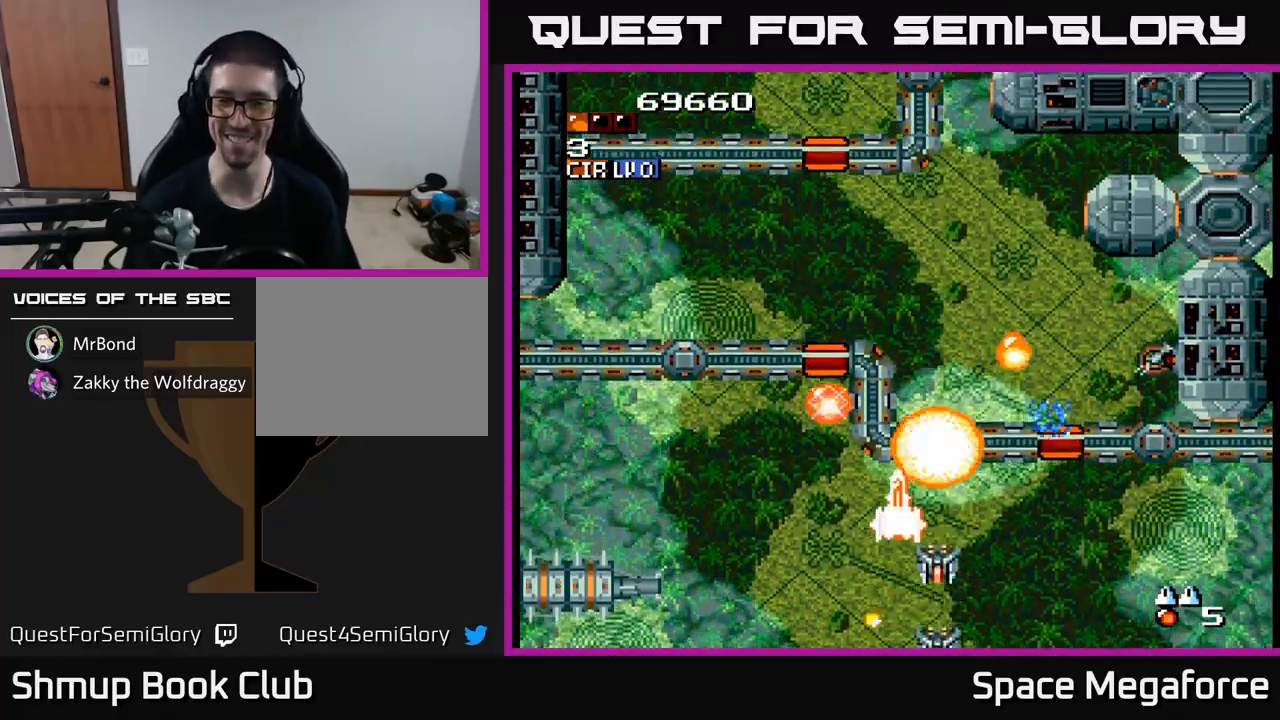
{"buttons": ["X", "DPAD_RIGHT"], "events": [[283, "DPAD_DOWN", "down"], [483, "DPAD_DOWN", "up"]]}
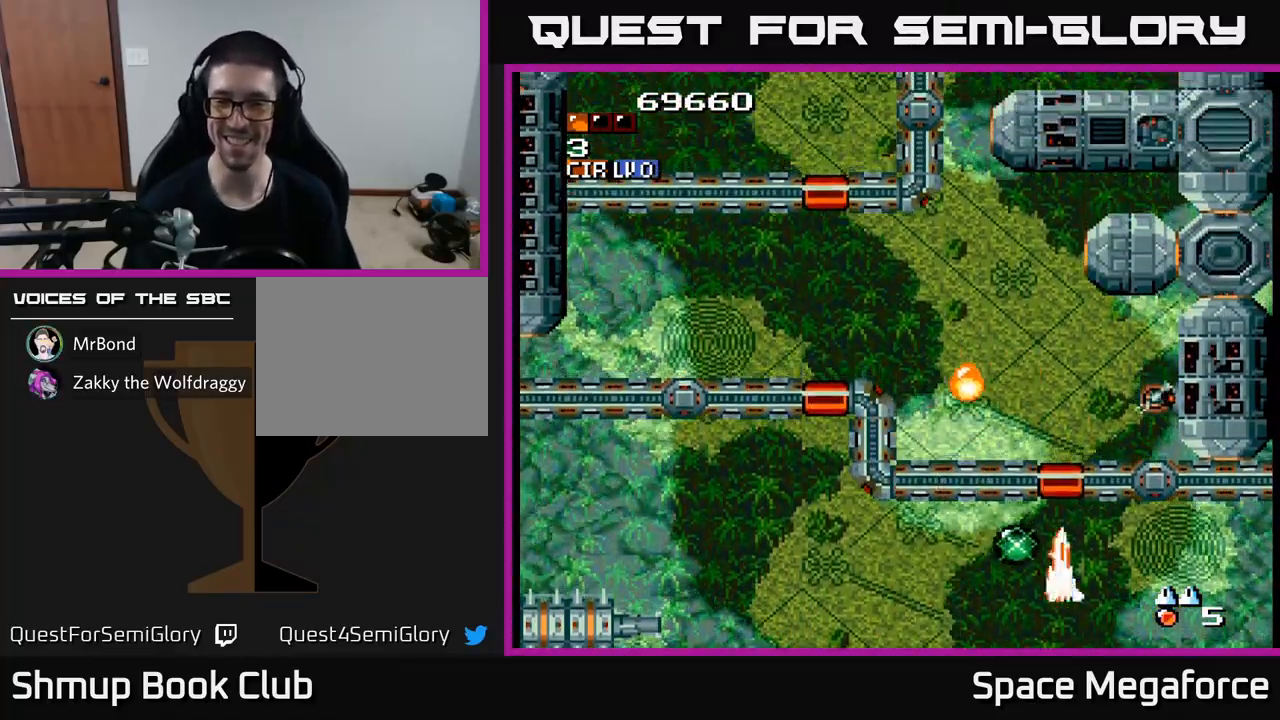
{"buttons": ["X", "DPAD_DOWN", "DPAD_LEFT"], "events": [[50, "DPAD_RIGHT", "up"], [67, "DPAD_UP", "down"], [83, "DPAD_LEFT", "down"], [100, "DPAD_UP", "up"], [133, "DPAD_LEFT", "up"], [333, "DPAD_RIGHT", "down"], [433, "DPAD_RIGHT", "up"], [467, "DPAD_LEFT", "down"], [483, "DPAD_DOWN", "down"]]}
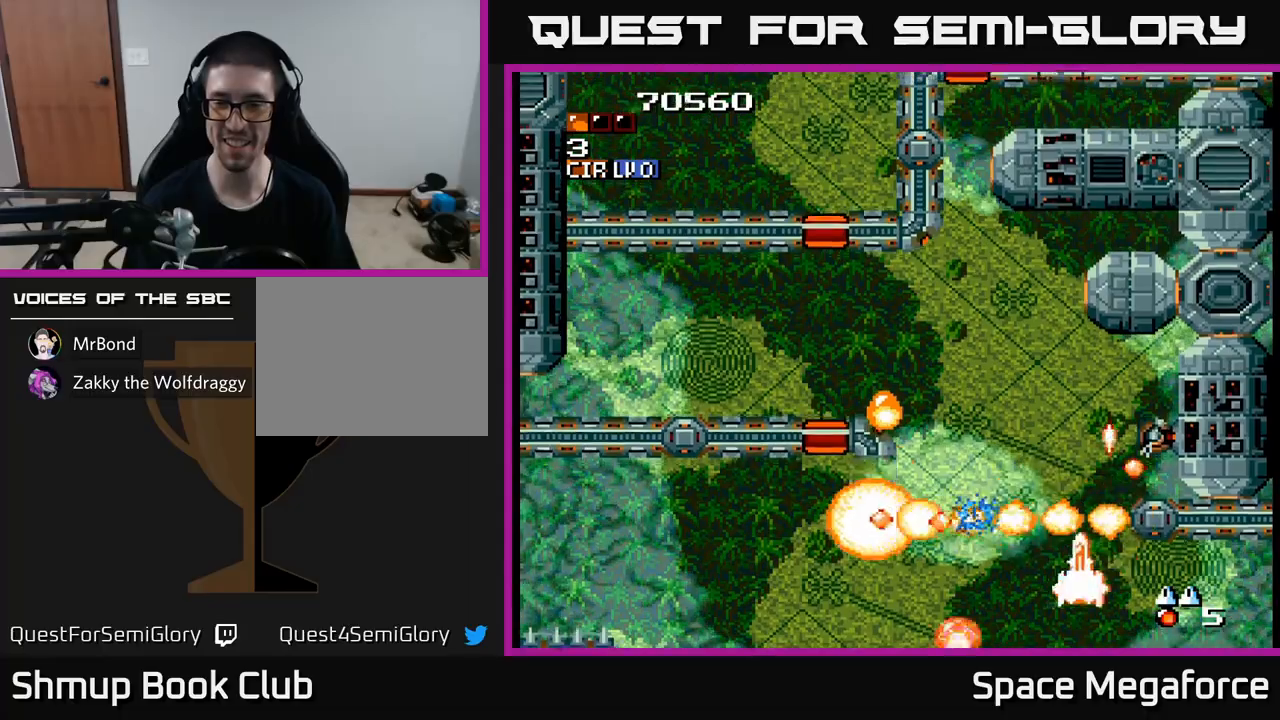
{"buttons": ["X", "DPAD_UP"], "events": [[133, "DPAD_DOWN", "up"], [450, "DPAD_UP", "down"], [500, "DPAD_LEFT", "up"]]}
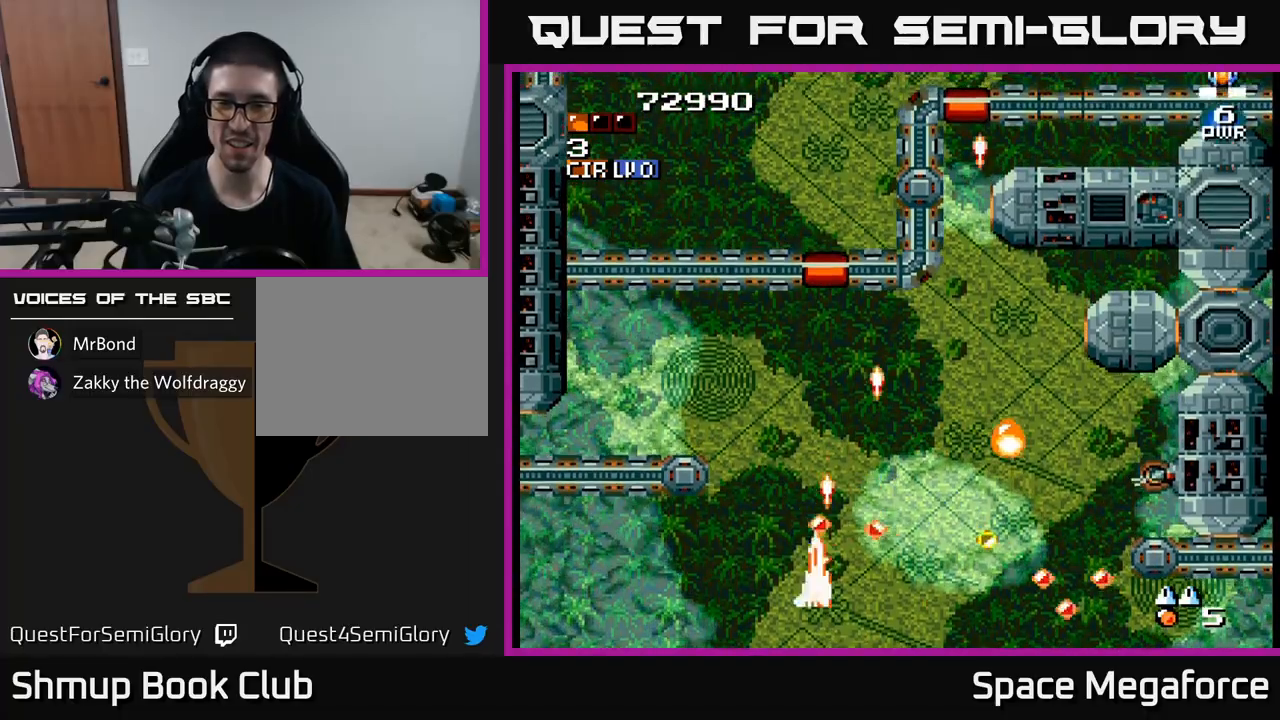
{"buttons": ["X", "DPAD_DOWN"], "events": [[417, "DPAD_RIGHT", "down"], [417, "DPAD_UP", "up"], [467, "DPAD_DOWN", "down"], [483, "DPAD_RIGHT", "up"]]}
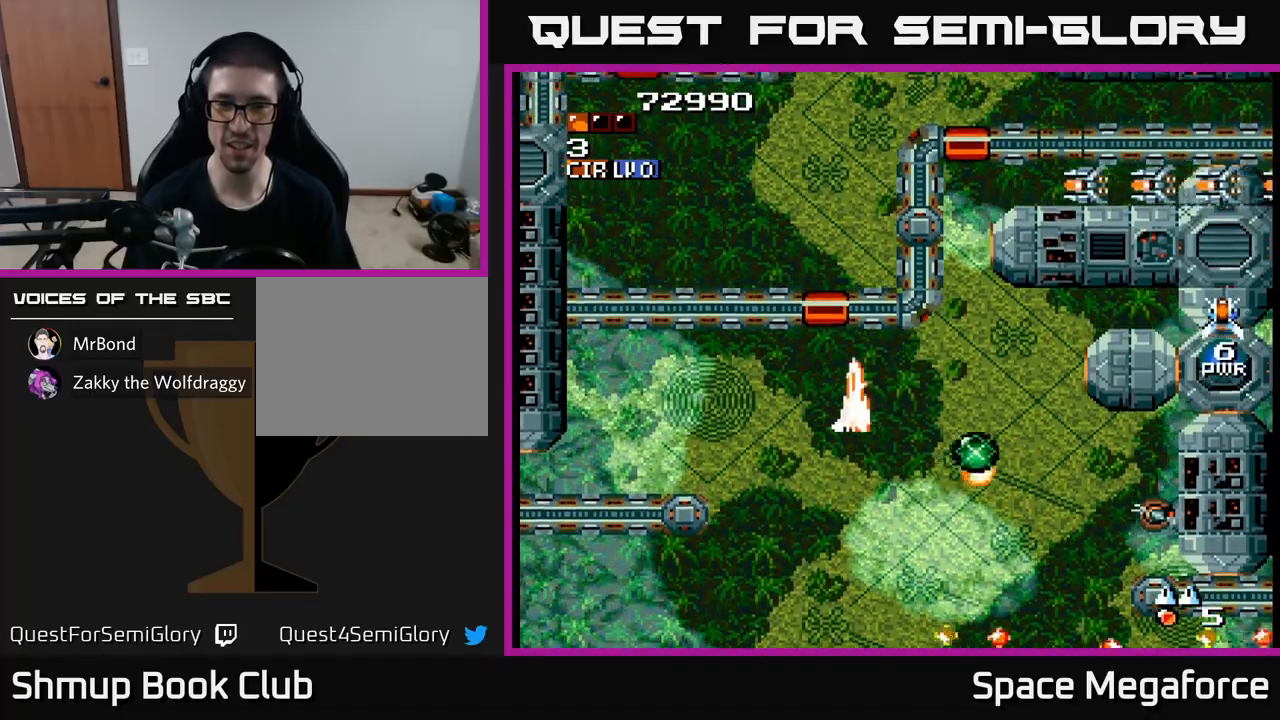
{"buttons": ["X", "DPAD_RIGHT"], "events": [[217, "DPAD_DOWN", "up"], [350, "DPAD_DOWN", "down"], [367, "DPAD_RIGHT", "down"], [400, "DPAD_DOWN", "up"]]}
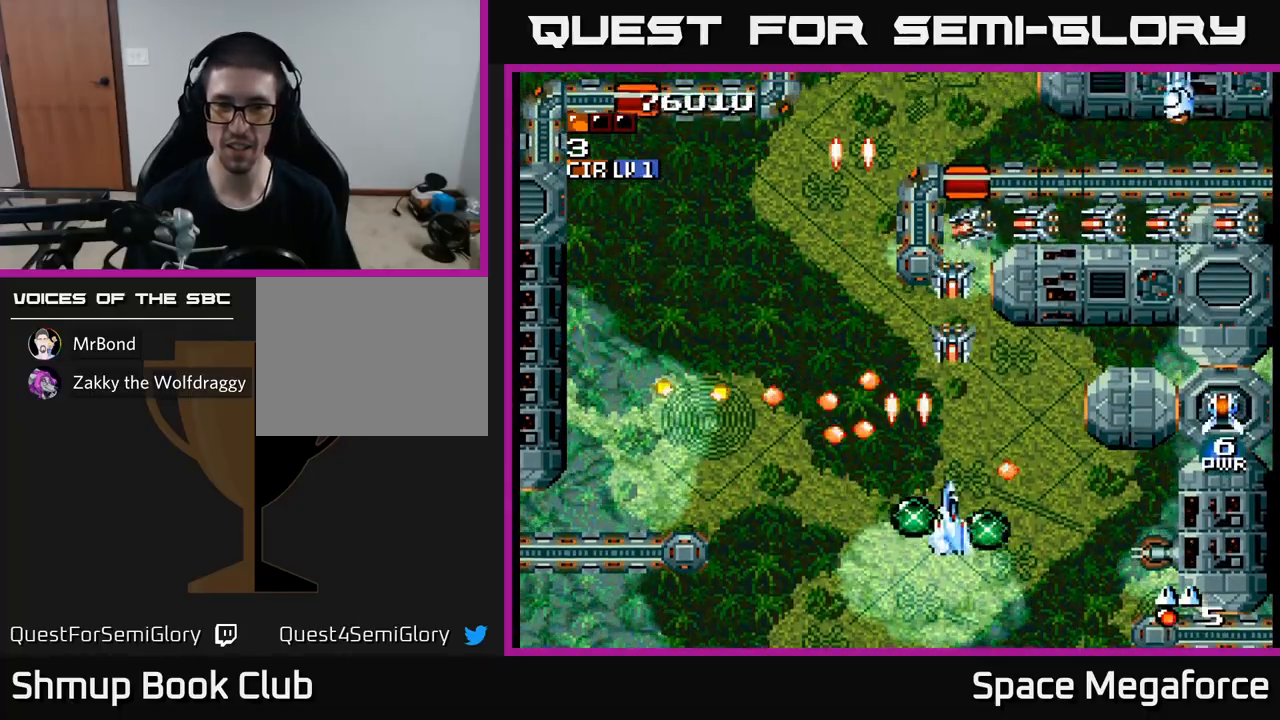
{"buttons": ["X"], "events": [[33, "DPAD_DOWN", "down"], [167, "DPAD_DOWN", "up"], [383, "DPAD_RIGHT", "up"], [400, "DPAD_UP", "down"], [467, "DPAD_UP", "up"]]}
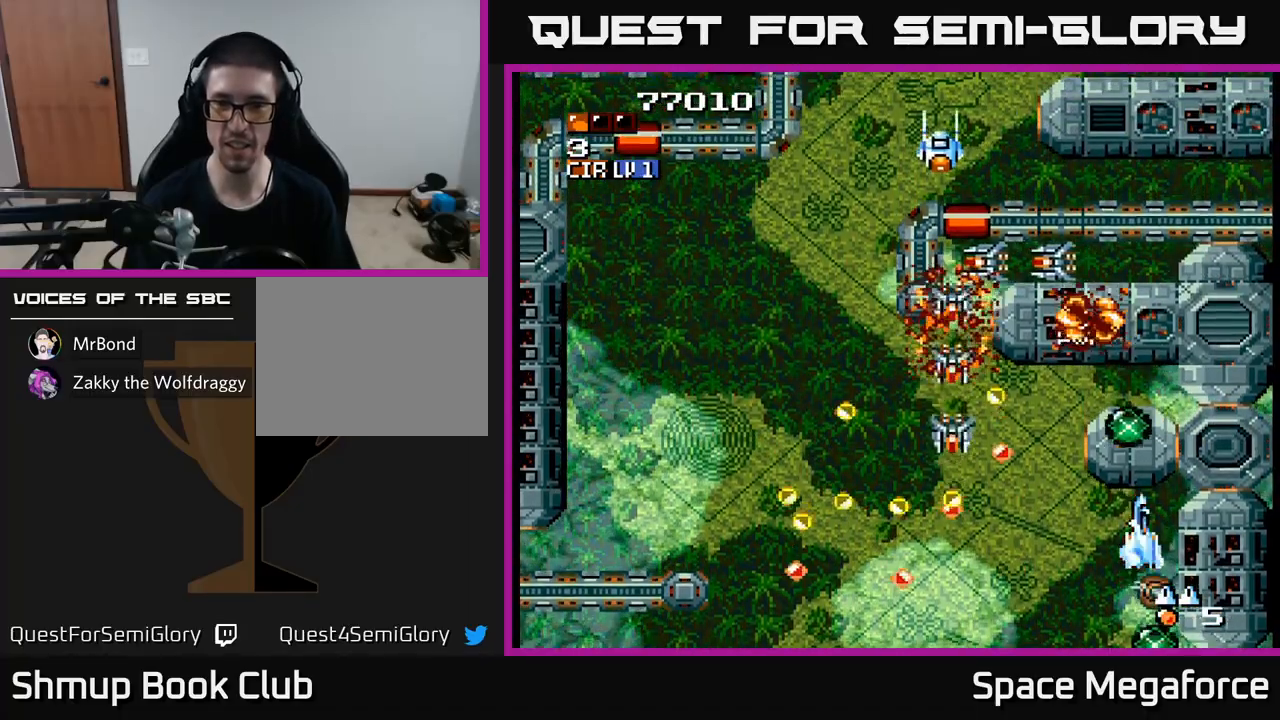
{"buttons": ["X", "DPAD_LEFT"], "events": [[500, "DPAD_LEFT", "down"]]}
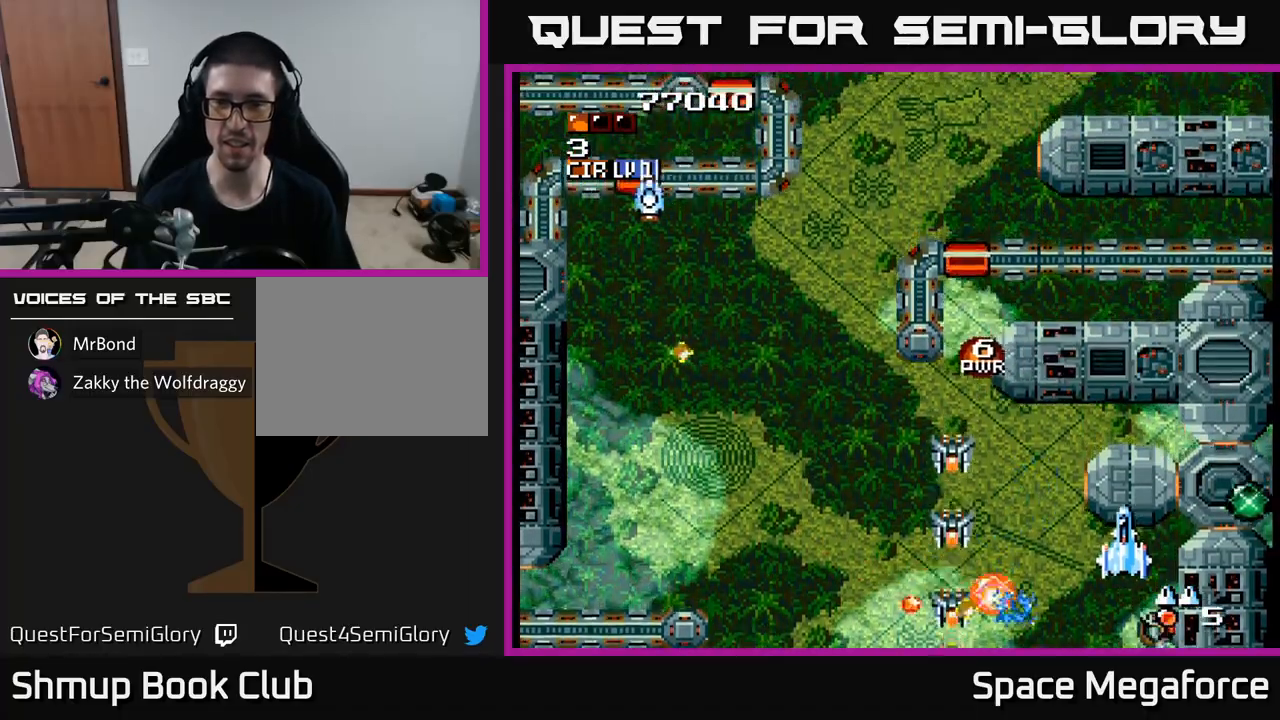
{"buttons": ["X", "DPAD_DOWN"], "events": [[183, "DPAD_UP", "down"], [217, "DPAD_LEFT", "up"], [350, "DPAD_UP", "up"], [367, "DPAD_LEFT", "down"], [433, "DPAD_DOWN", "down"], [467, "DPAD_LEFT", "up"]]}
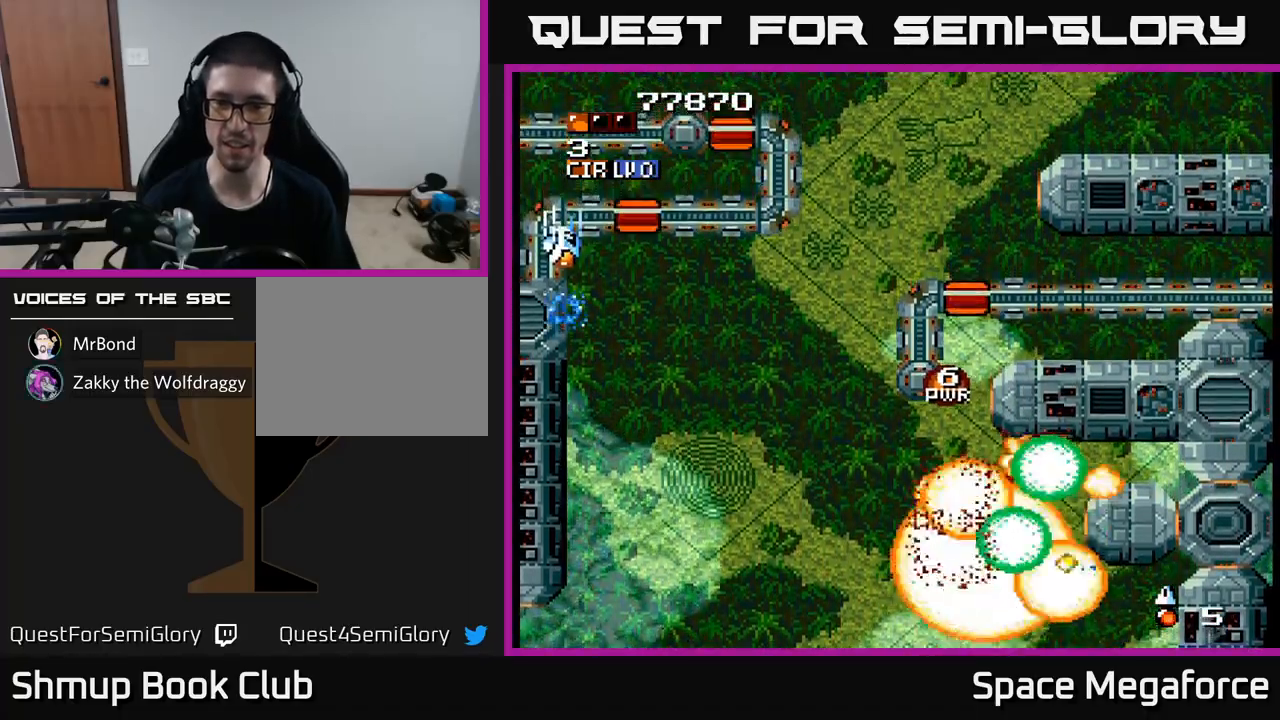
{"buttons": ["X"], "events": [[33, "DPAD_RIGHT", "down"], [50, "DPAD_DOWN", "up"], [50, "DPAD_RIGHT", "up"], [83, "DPAD_LEFT", "down"], [217, "DPAD_LEFT", "up"]]}
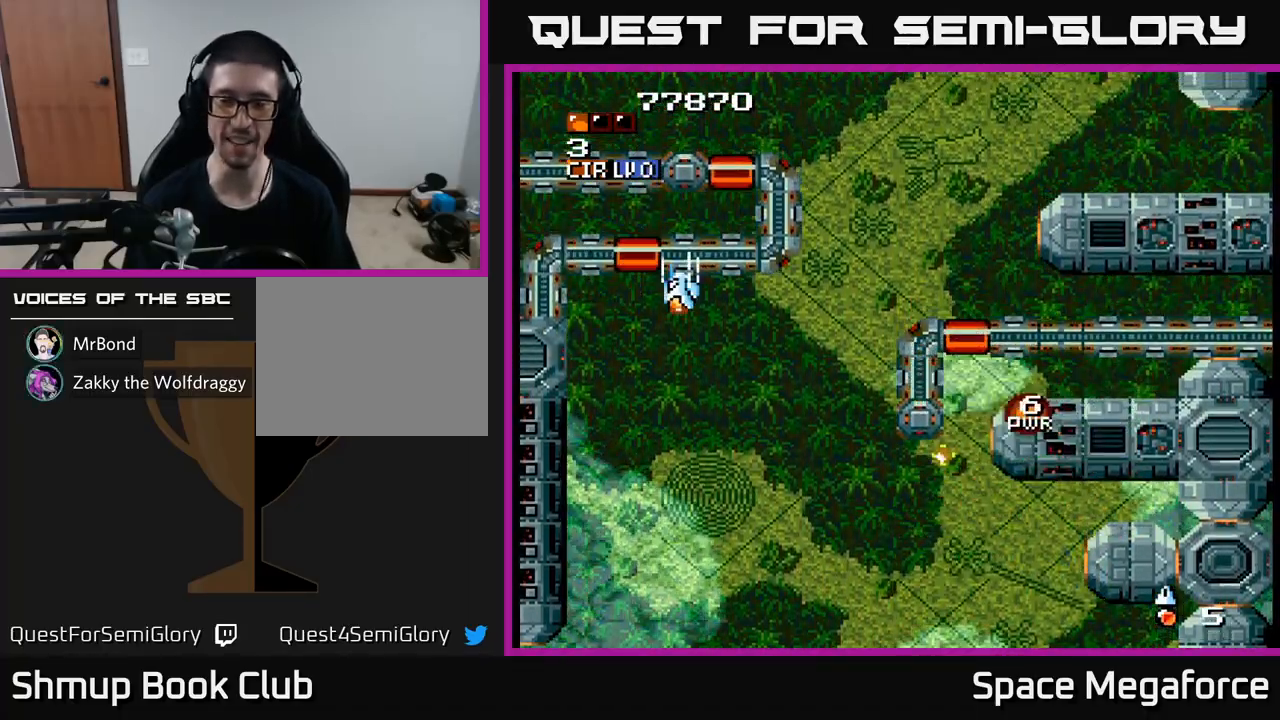
{"buttons": ["X"], "events": []}
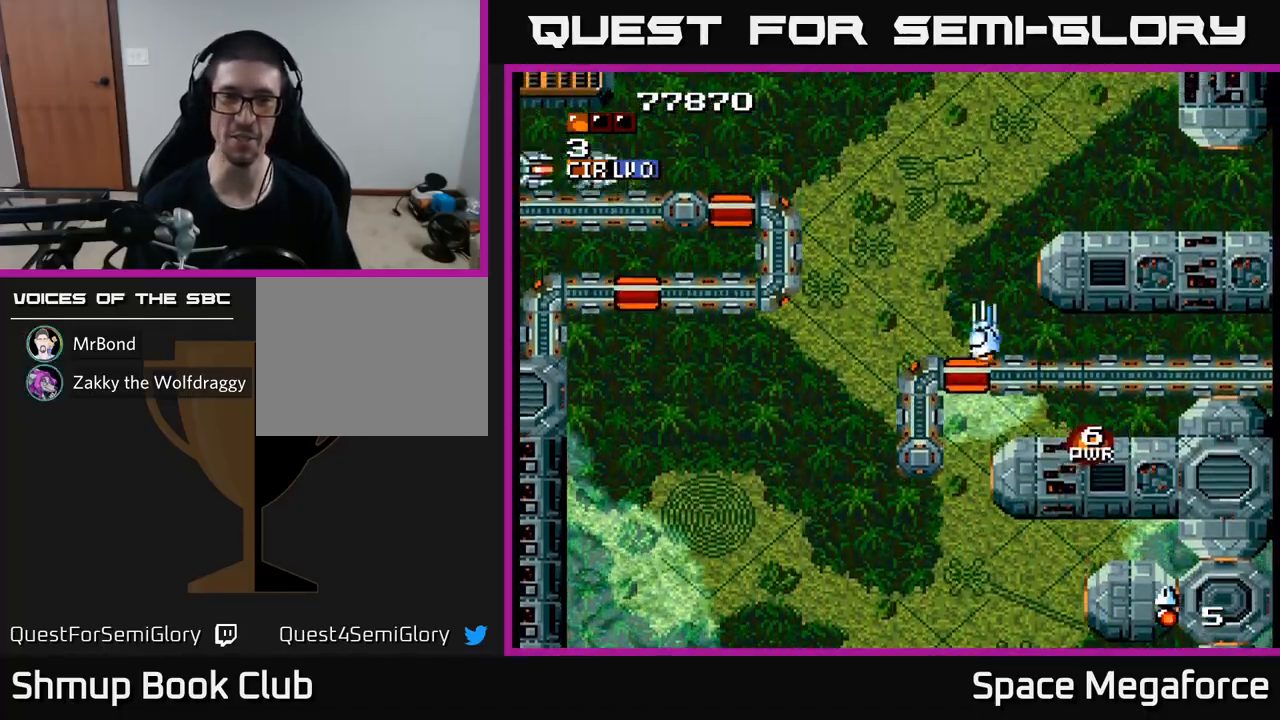
{"buttons": ["X"], "events": []}
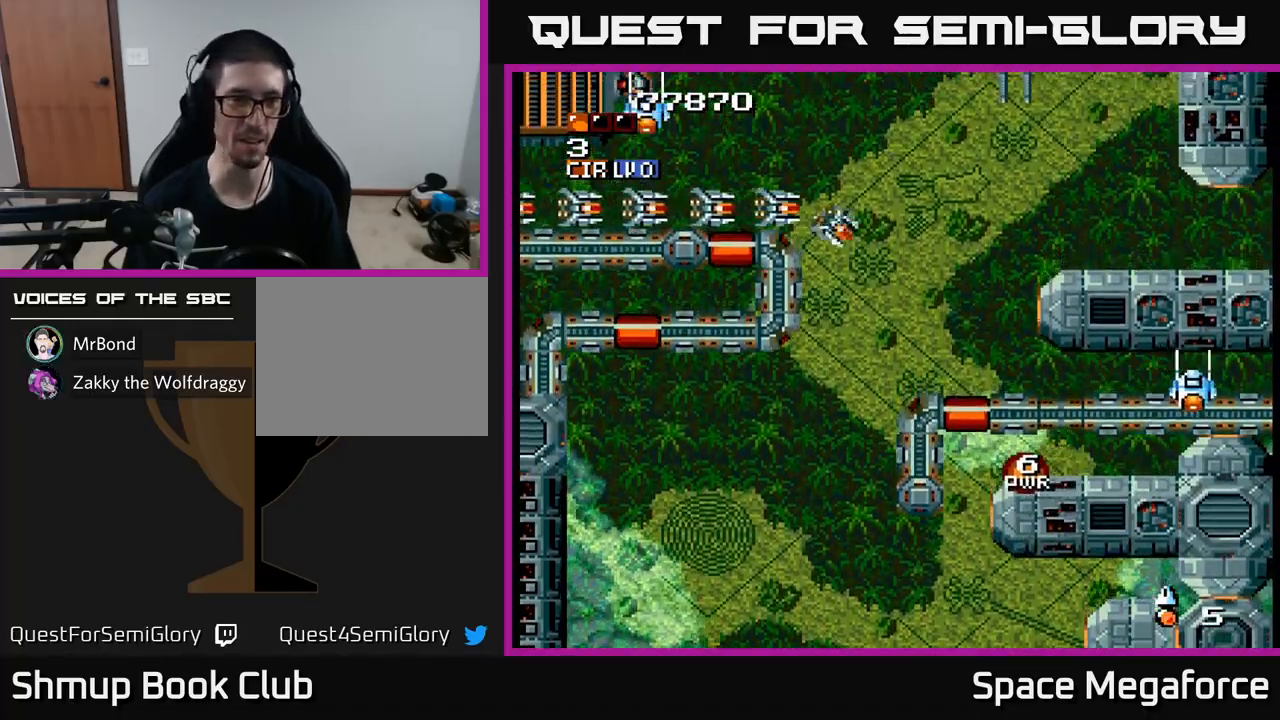
{"buttons": ["X"], "events": [[217, "X", "up"], [383, "X", "down"]]}
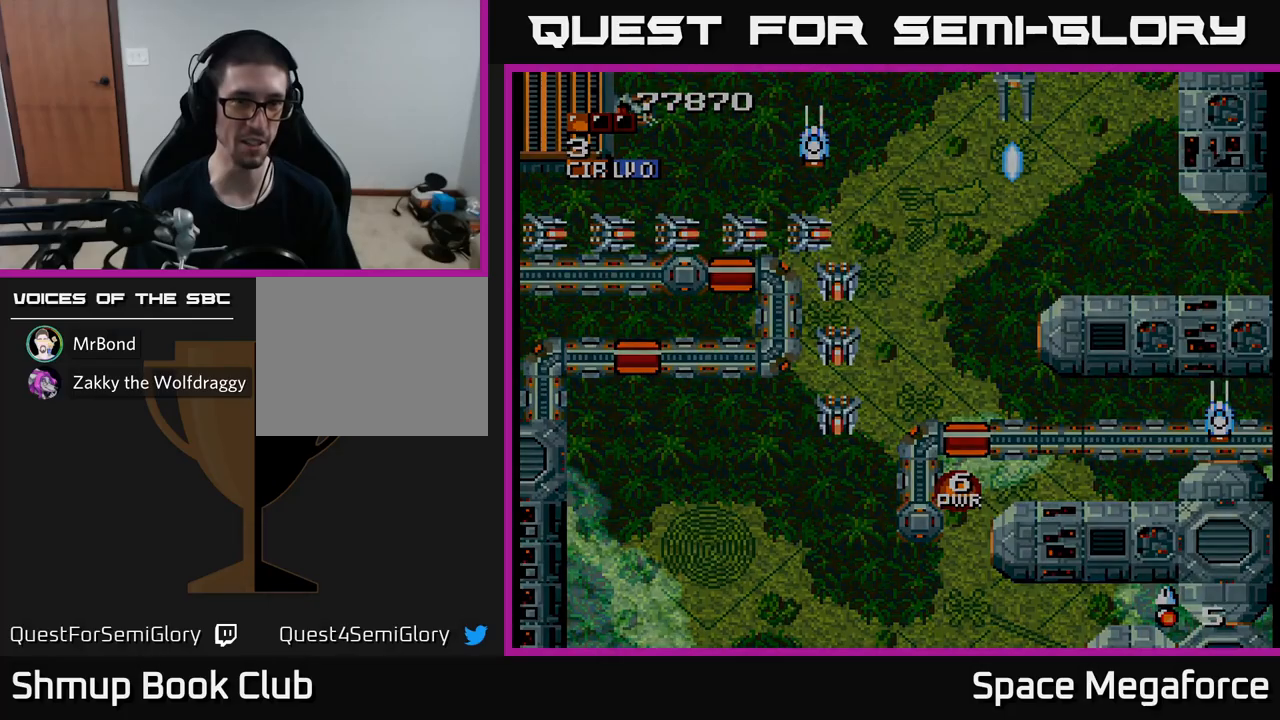
{"buttons": [], "events": [[383, "X", "up"]]}
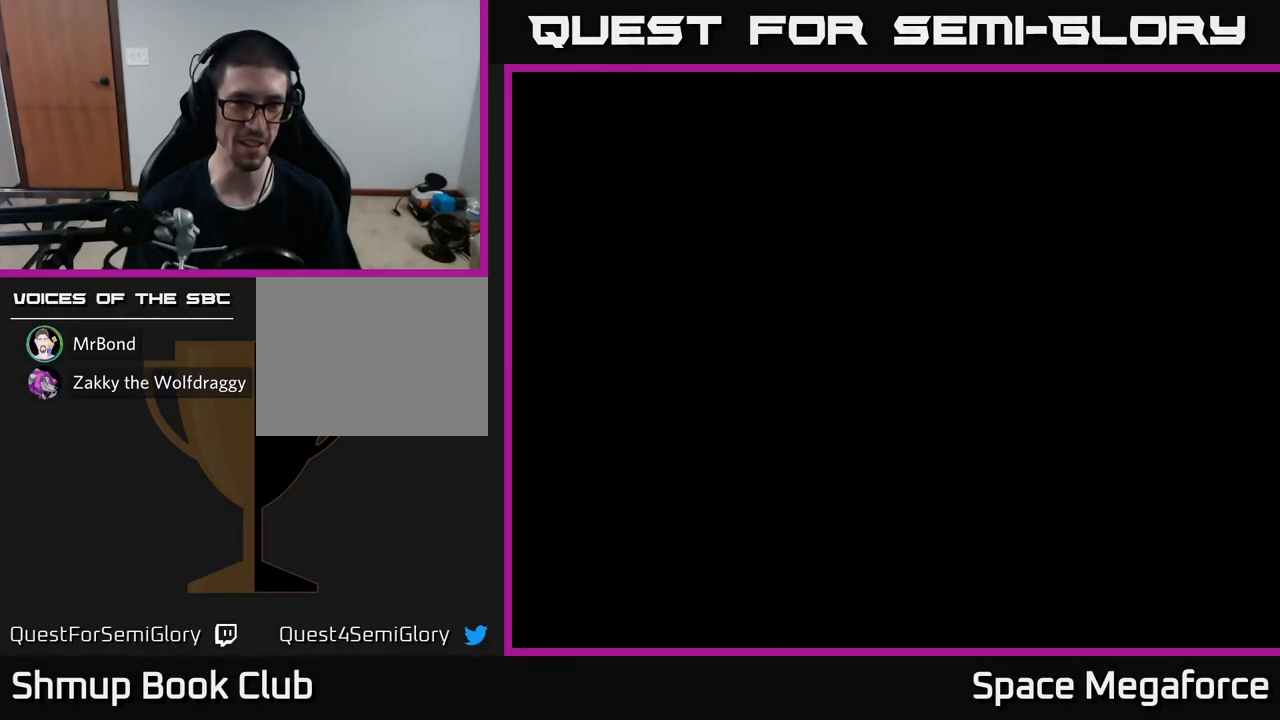
{"buttons": [], "events": []}
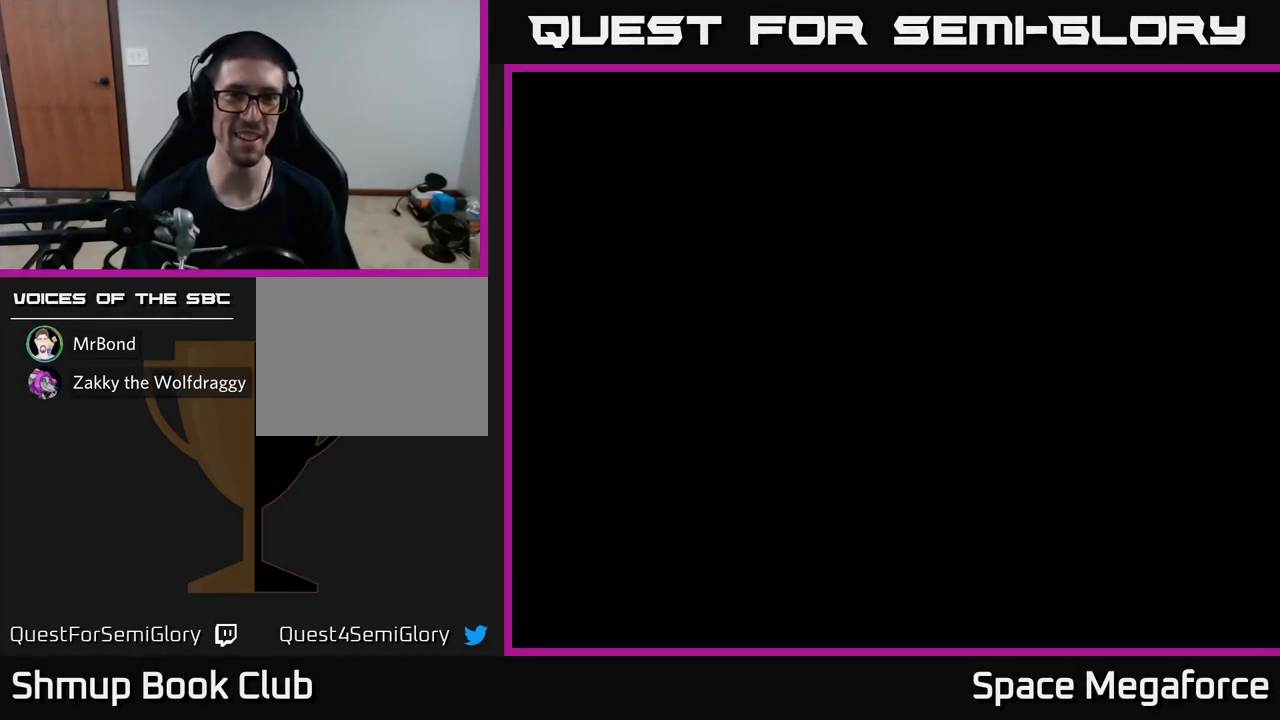
{"buttons": ["X"], "events": [[400, "X", "down"], [433, "DPAD_LEFT", "down"], [500, "DPAD_LEFT", "up"]]}
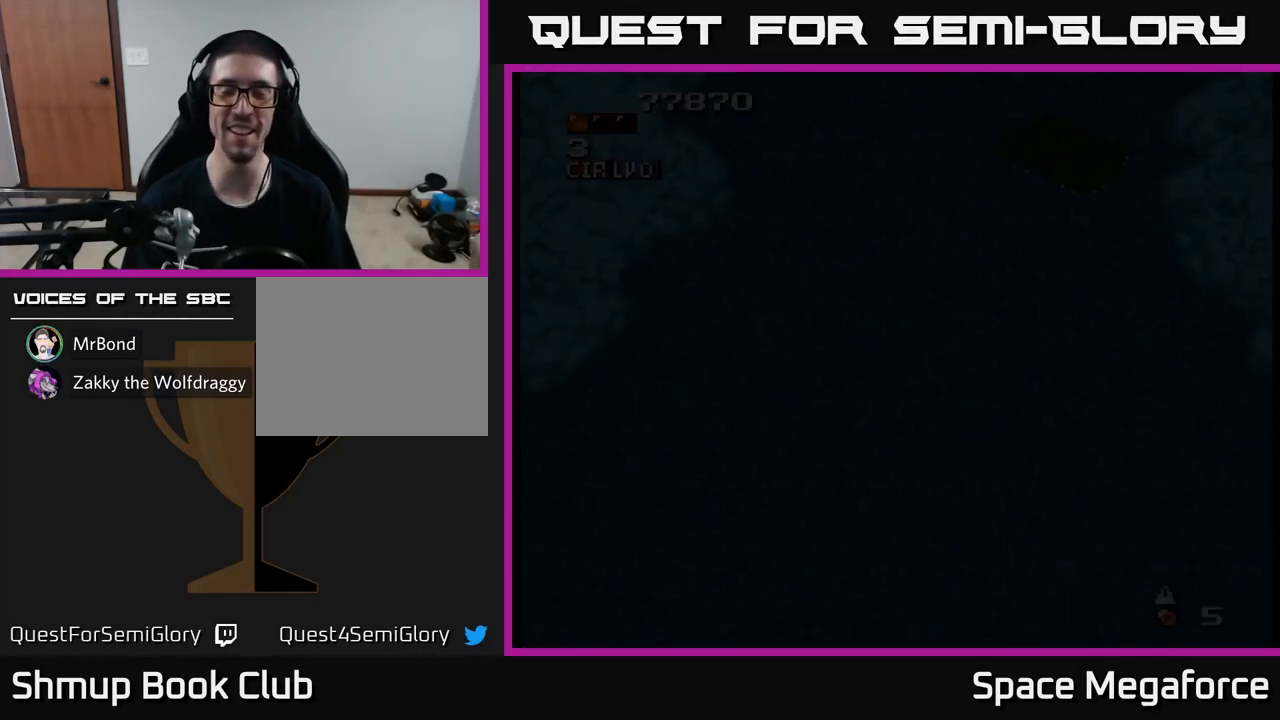
{"buttons": [], "events": [[367, "X", "up"]]}
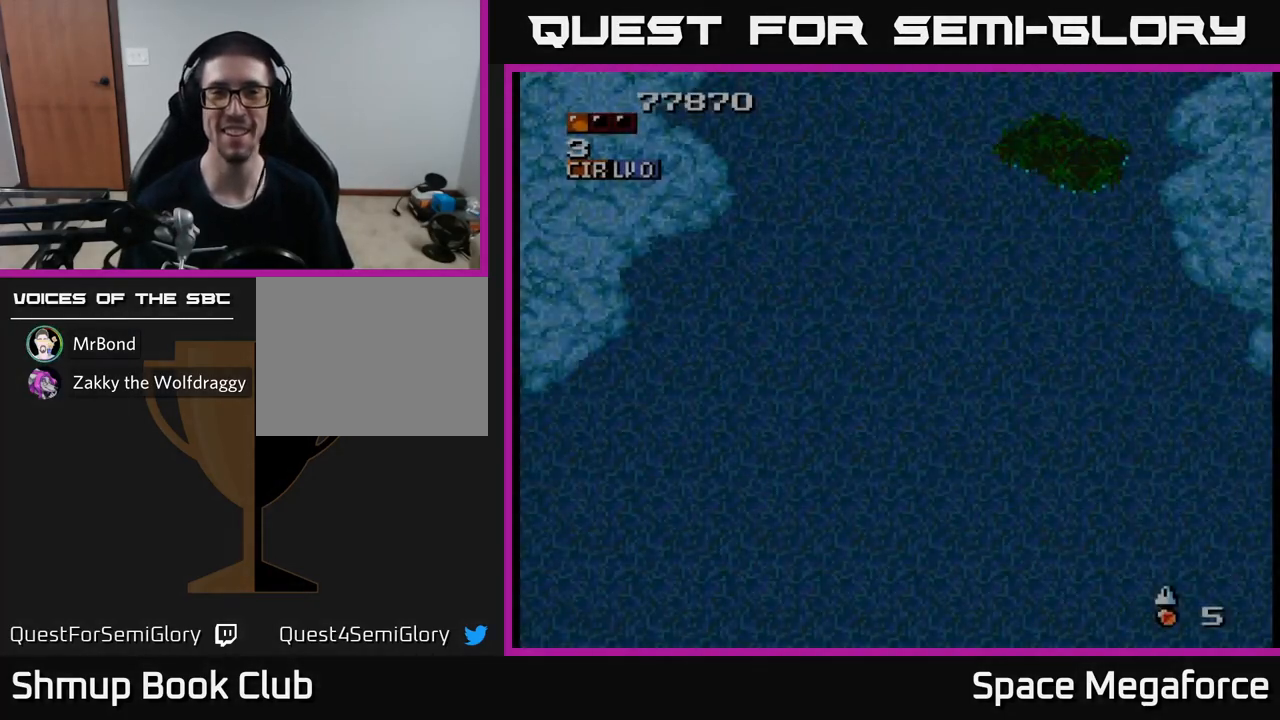
{"buttons": [], "events": []}